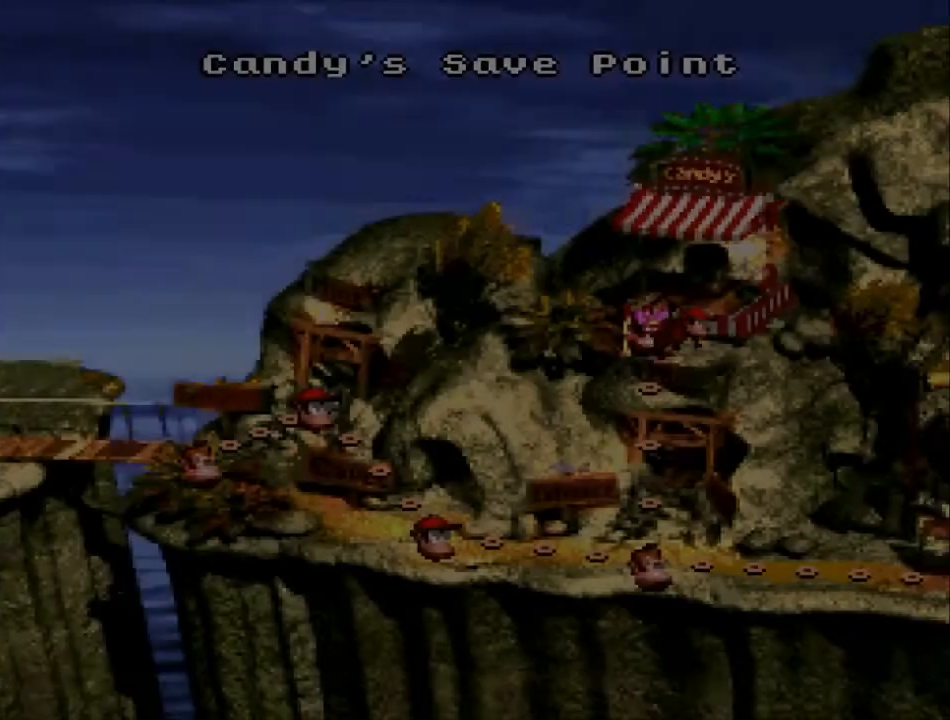
Gameplay with a controller (Nintendo layout); each line is a JSON object with the inputs held at the frame after it. "events" lists button and stick changes between this image and that frame as [ms after this image, input, new state], when the widget could be followed in between. Not read: L3 R3.
{"buttons": [], "events": [[367, "DPAD_DOWN", "down"], [467, "DPAD_DOWN", "up"]]}
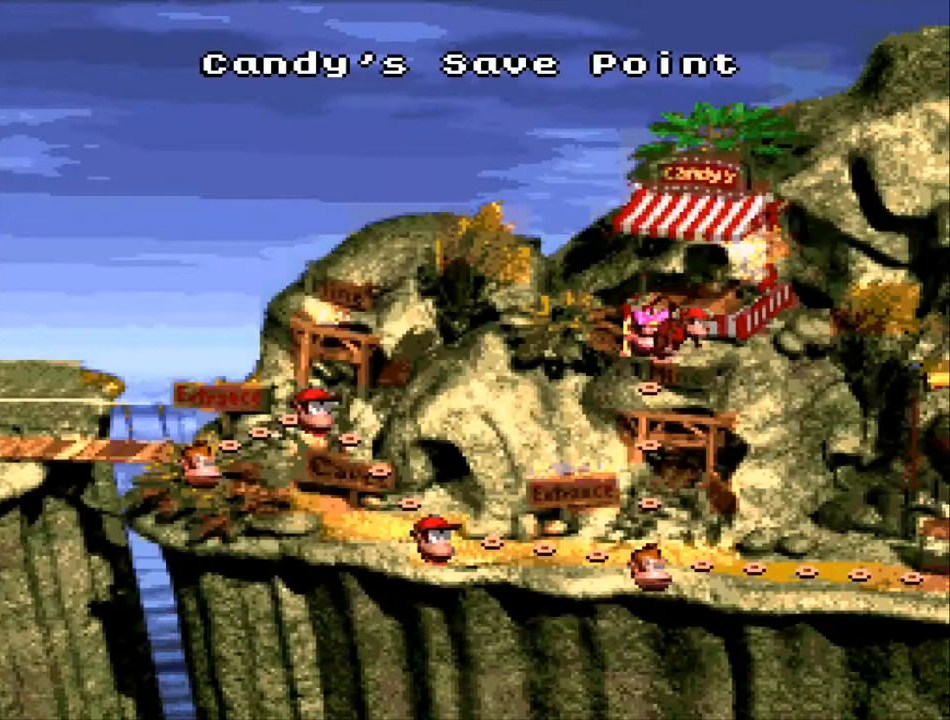
{"buttons": ["DPAD_DOWN"], "events": [[167, "DPAD_DOWN", "down"], [267, "DPAD_DOWN", "up"], [467, "DPAD_DOWN", "down"]]}
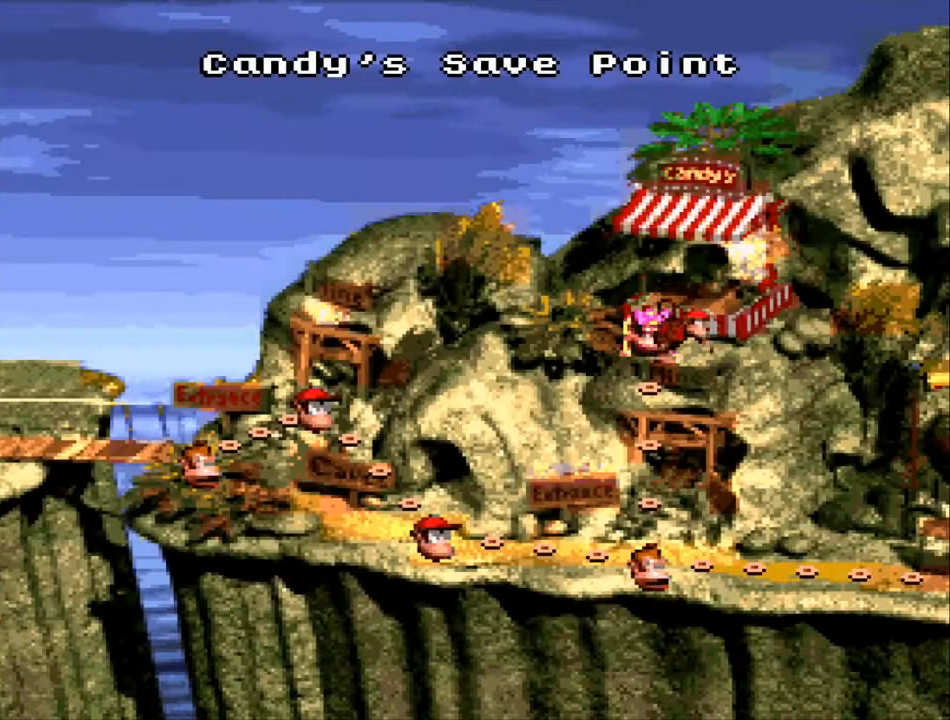
{"buttons": [], "events": [[67, "DPAD_DOWN", "up"], [267, "DPAD_DOWN", "down"], [367, "DPAD_DOWN", "up"]]}
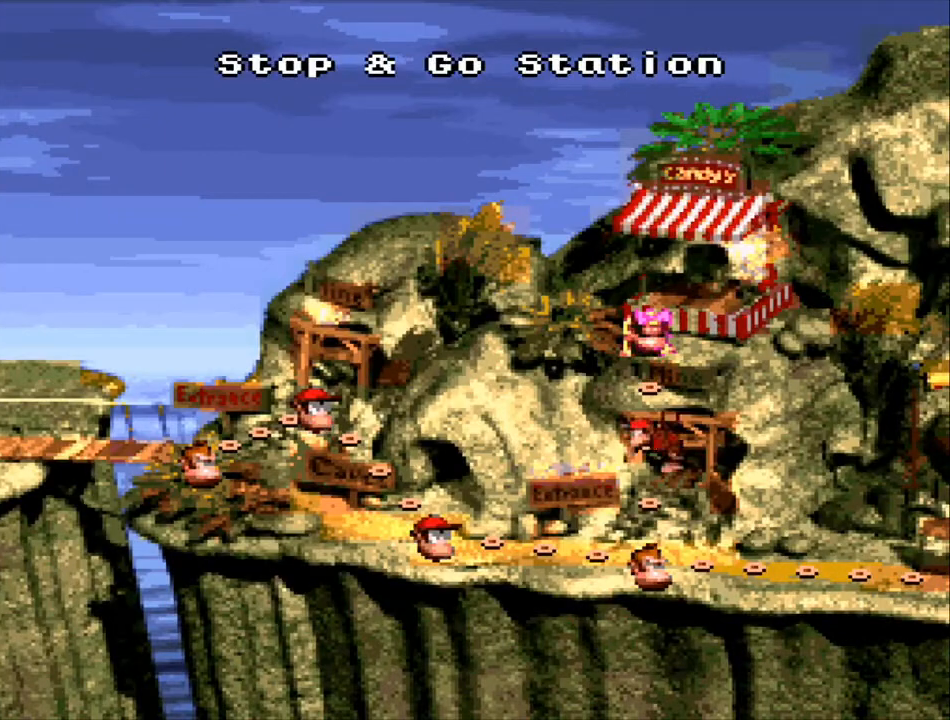
{"buttons": ["DPAD_RIGHT"], "events": [[500, "DPAD_RIGHT", "down"]]}
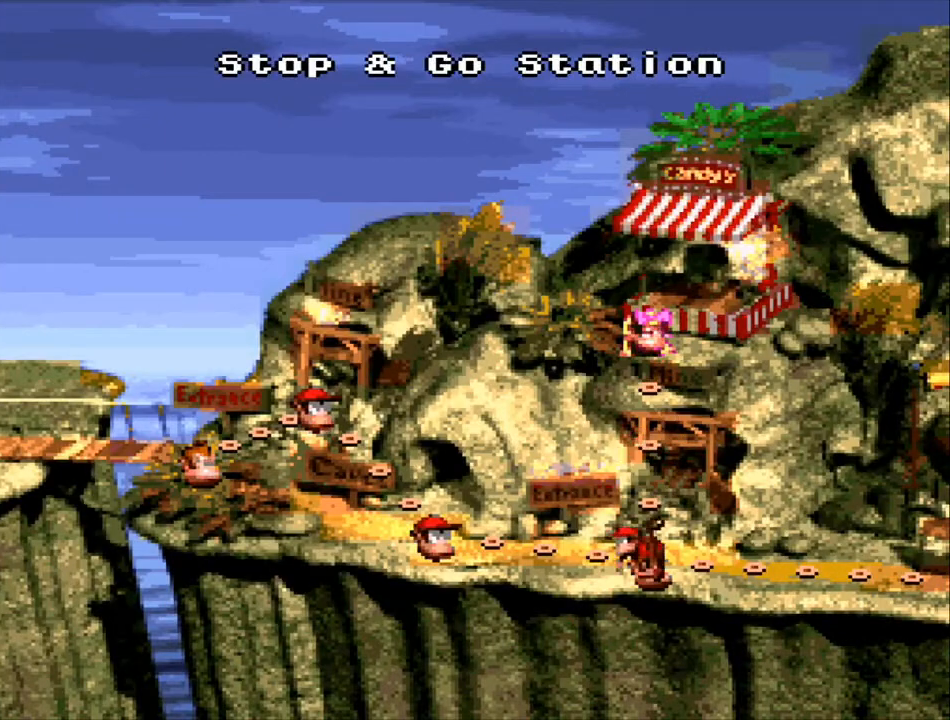
{"buttons": [], "events": [[133, "DPAD_RIGHT", "up"], [300, "DPAD_RIGHT", "down"], [433, "DPAD_RIGHT", "up"]]}
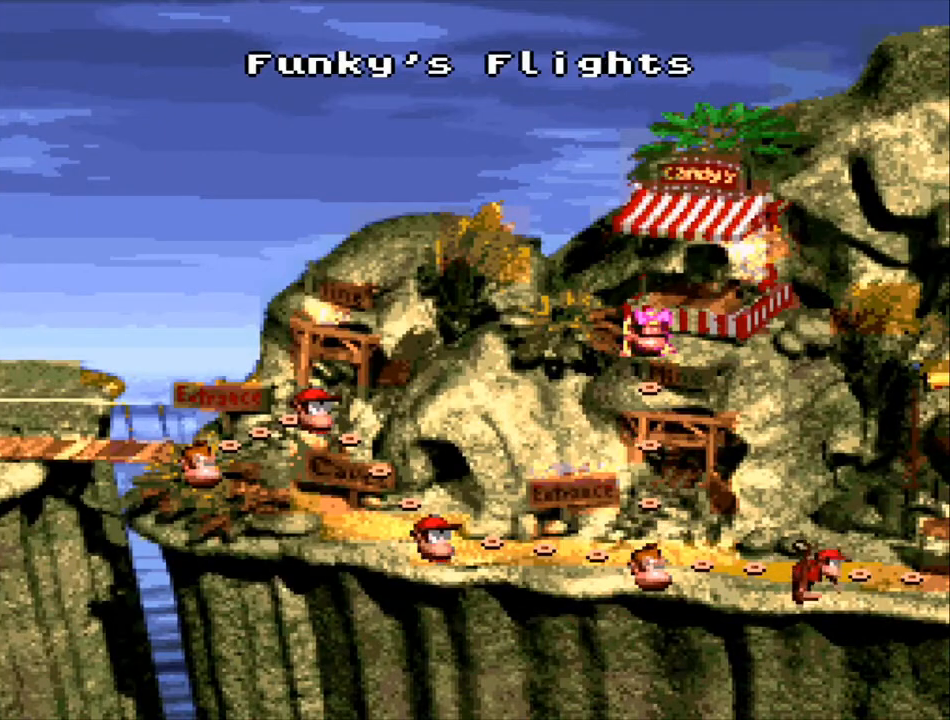
{"buttons": ["DPAD_RIGHT"], "events": [[400, "DPAD_RIGHT", "down"]]}
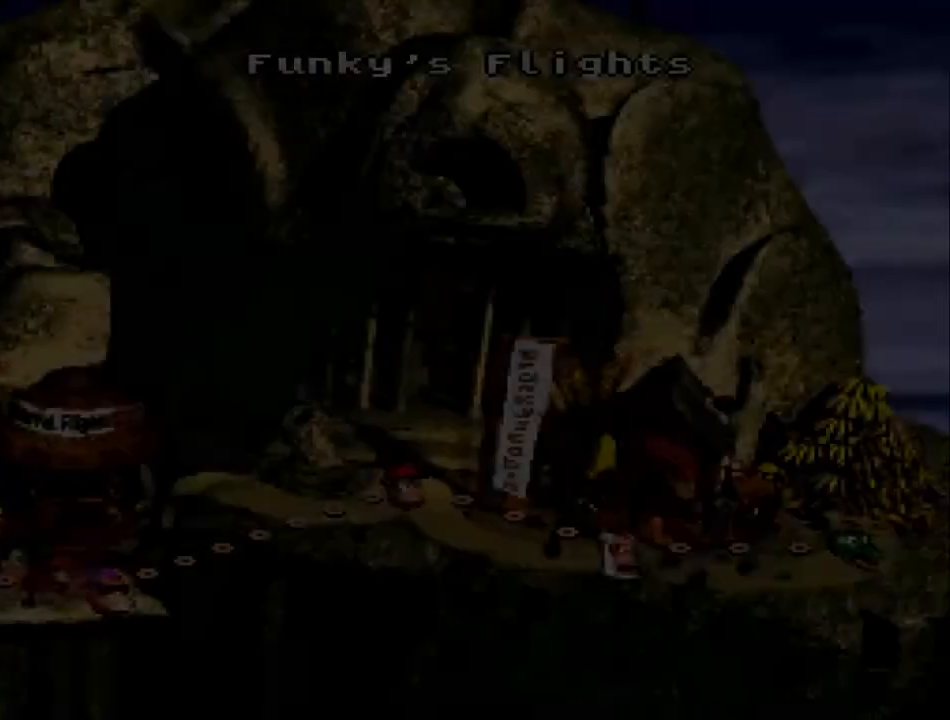
{"buttons": ["DPAD_RIGHT"], "events": [[67, "DPAD_RIGHT", "up"], [433, "DPAD_RIGHT", "down"]]}
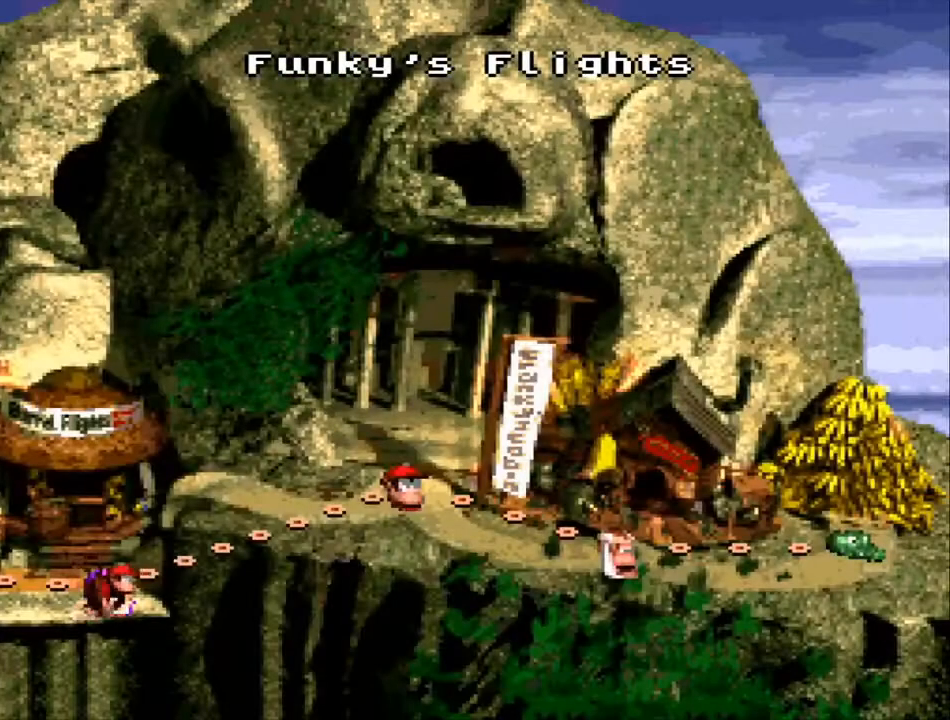
{"buttons": [], "events": [[100, "DPAD_RIGHT", "up"], [233, "DPAD_RIGHT", "down"], [400, "DPAD_RIGHT", "up"]]}
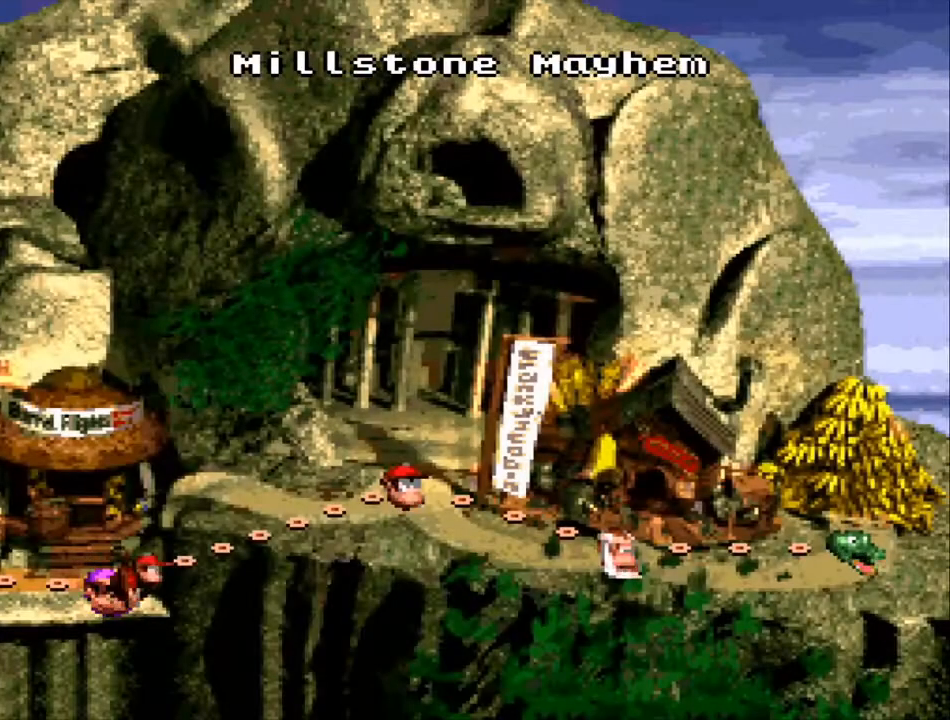
{"buttons": [], "events": [[33, "DPAD_RIGHT", "down"], [167, "DPAD_RIGHT", "up"]]}
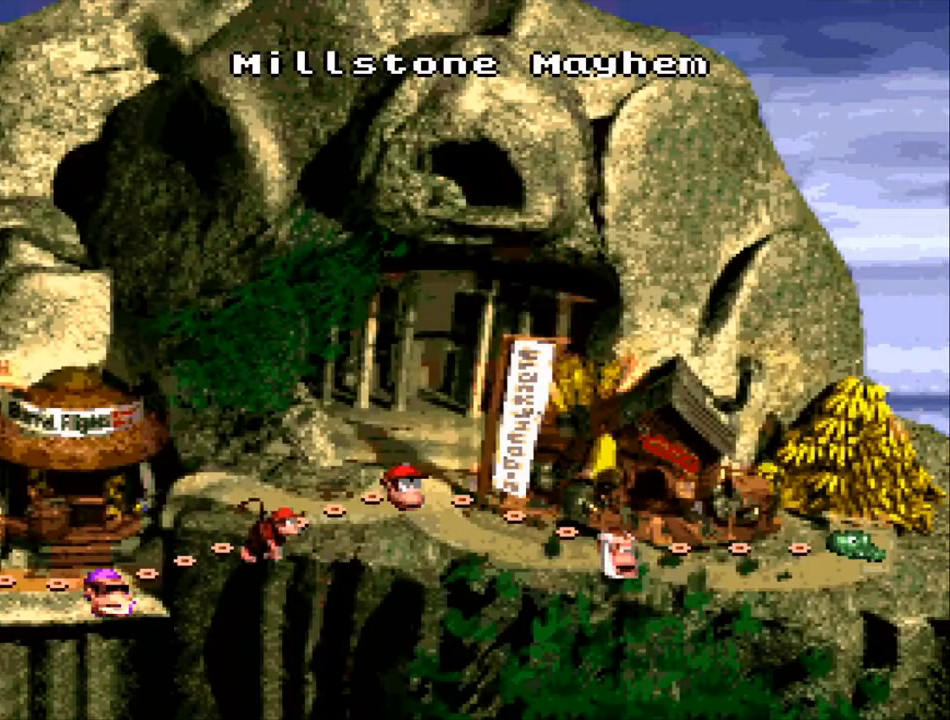
{"buttons": [], "events": []}
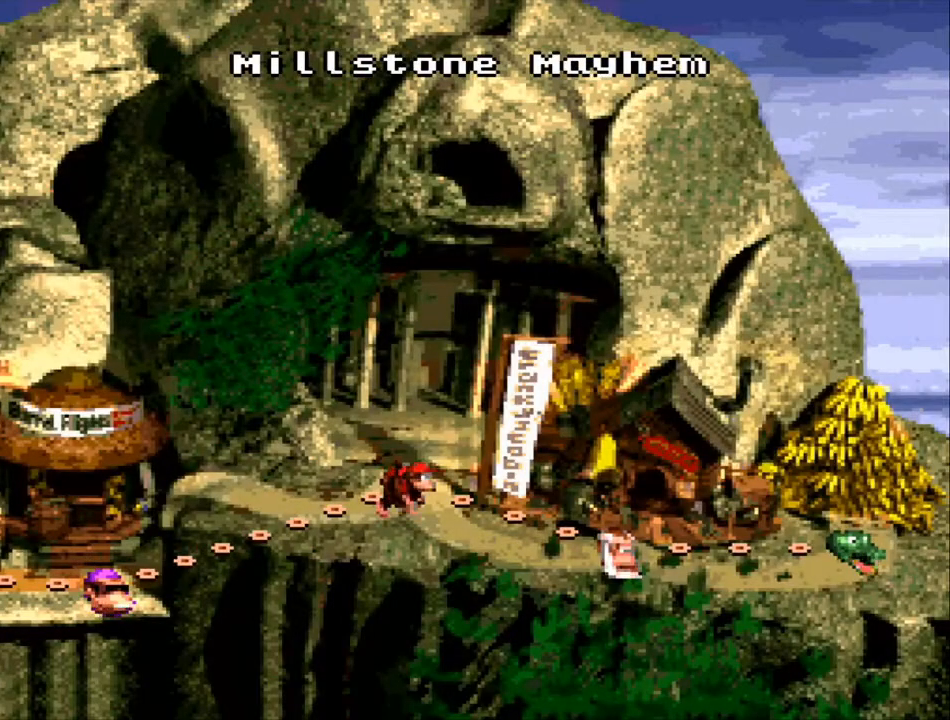
{"buttons": [], "events": [[133, "DPAD_RIGHT", "down"], [300, "DPAD_RIGHT", "up"]]}
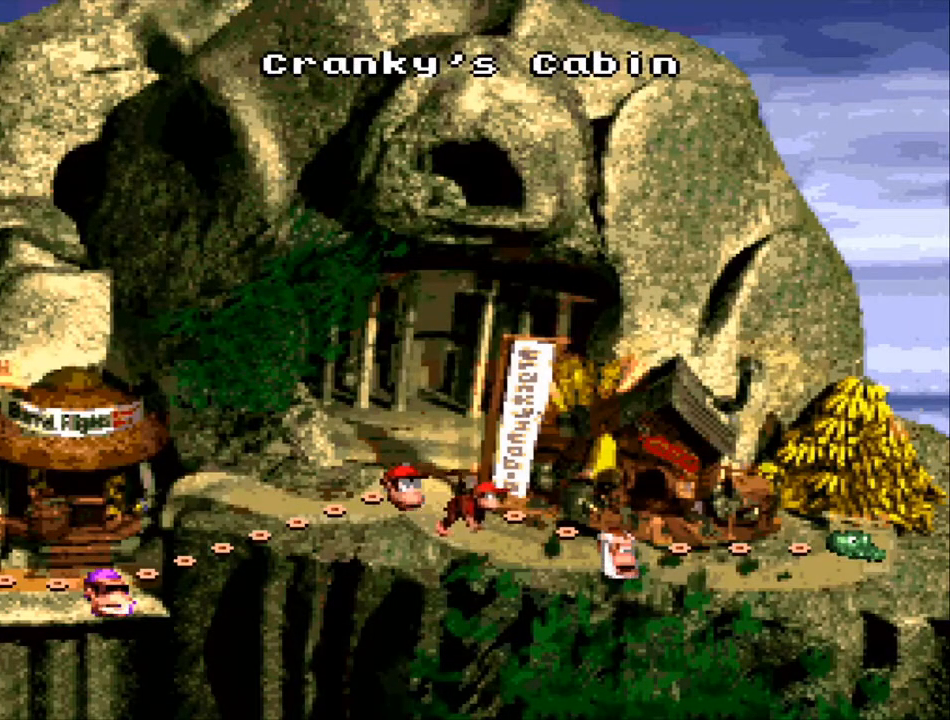
{"buttons": [], "events": []}
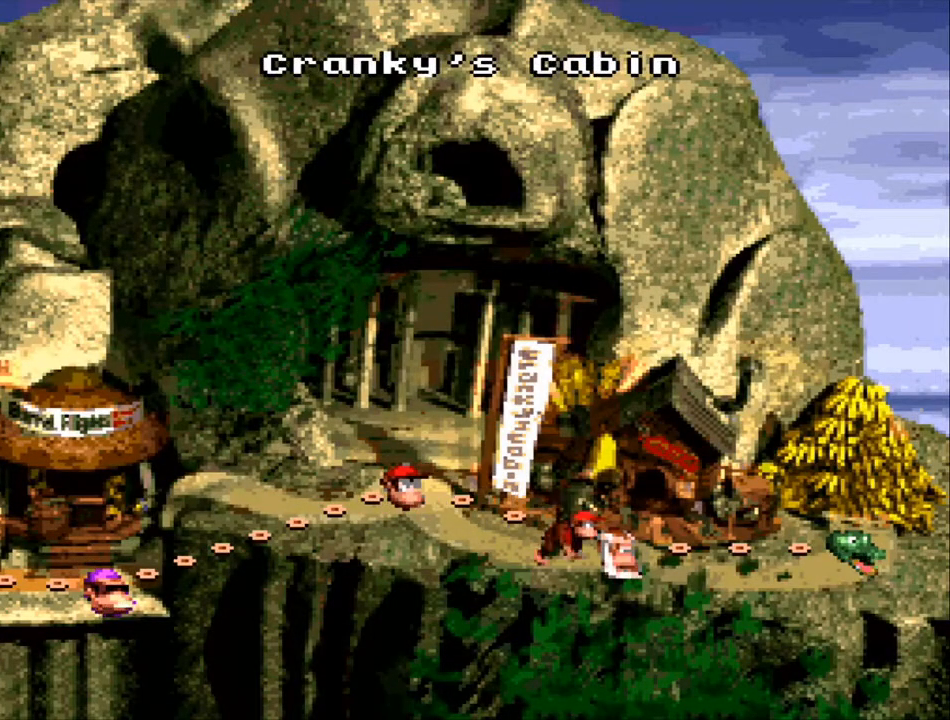
{"buttons": [], "events": []}
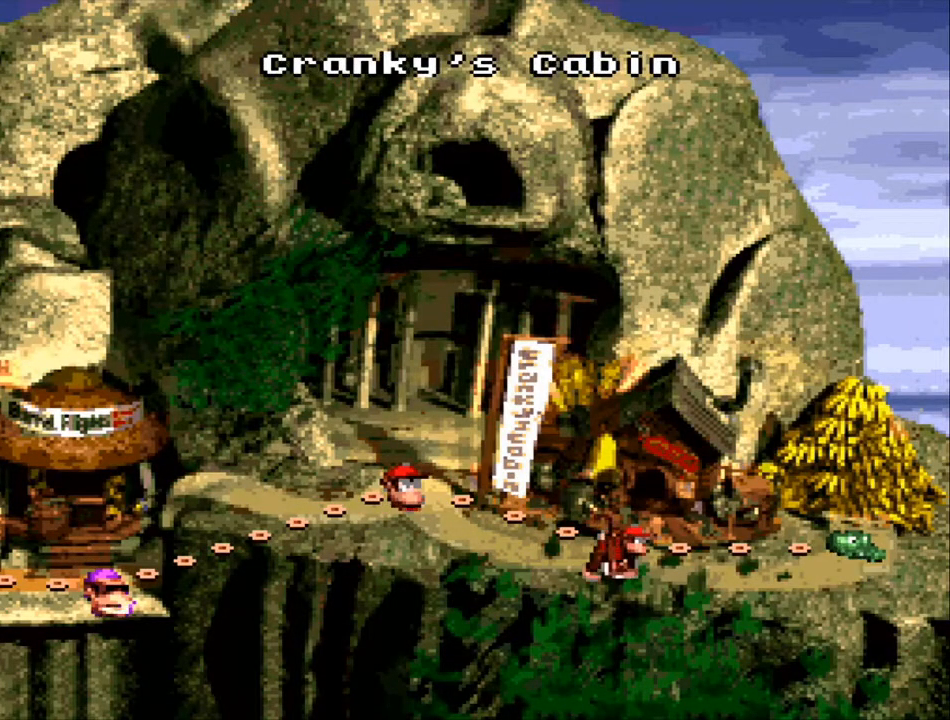
{"buttons": [], "events": []}
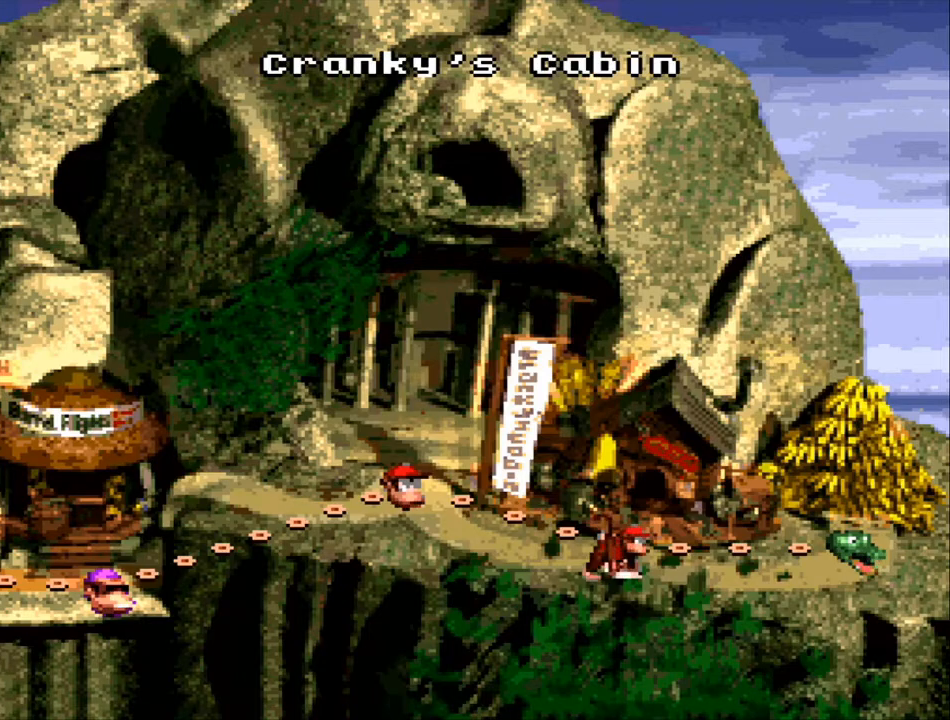
{"buttons": [], "events": []}
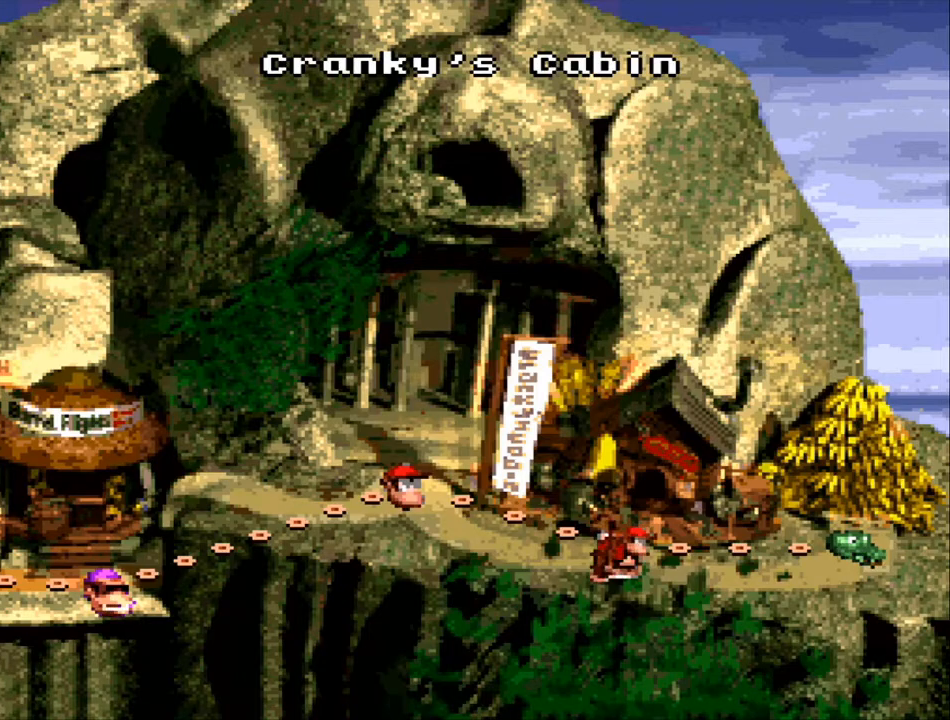
{"buttons": [], "events": [[367, "A", "down"], [433, "A", "up"]]}
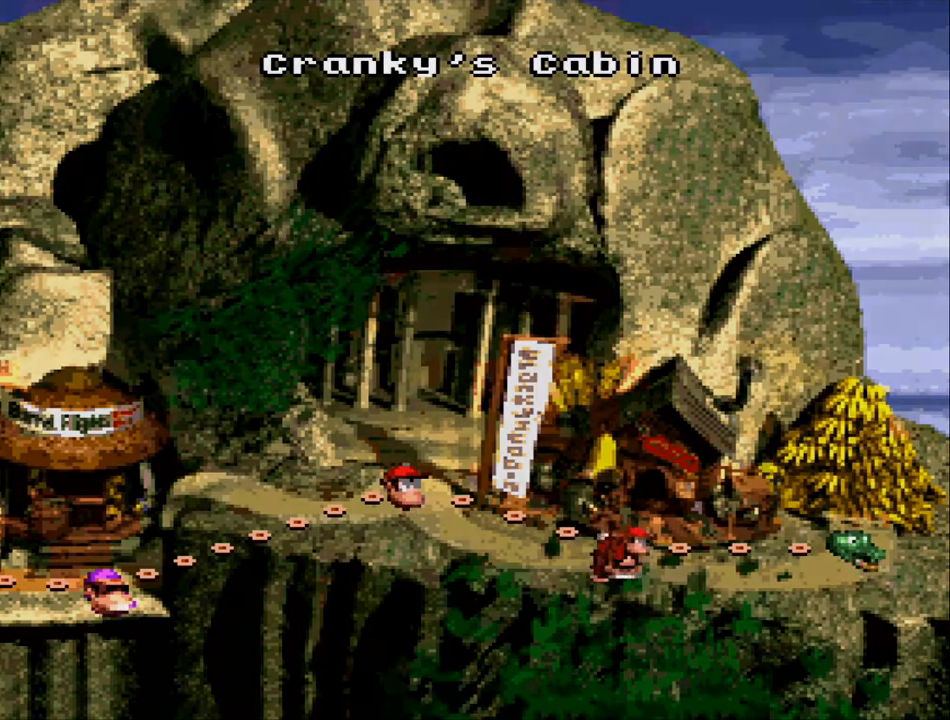
{"buttons": [], "events": []}
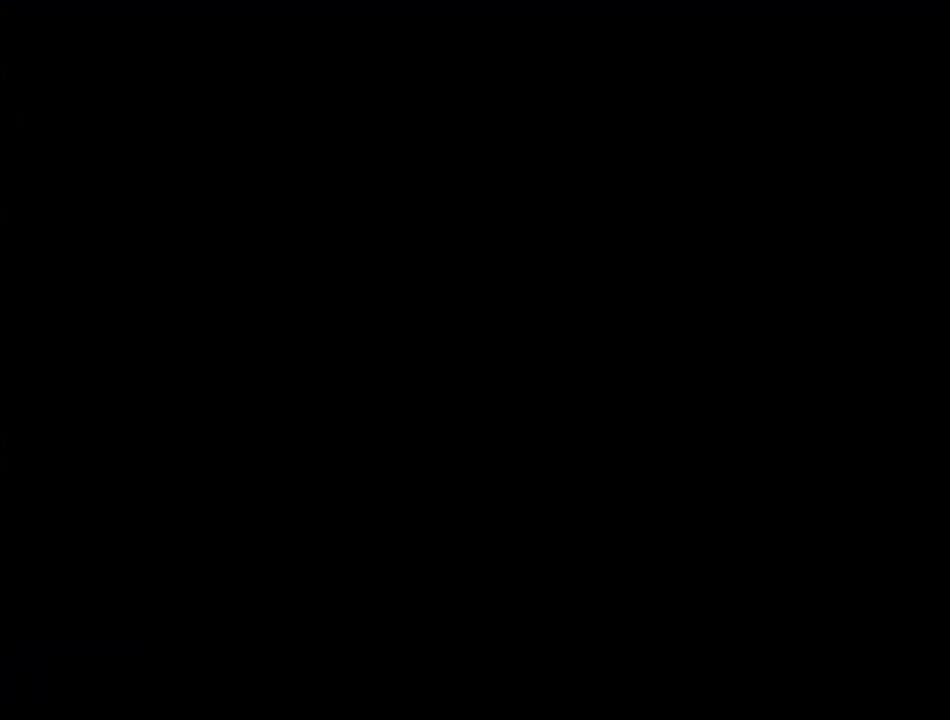
{"buttons": [], "events": []}
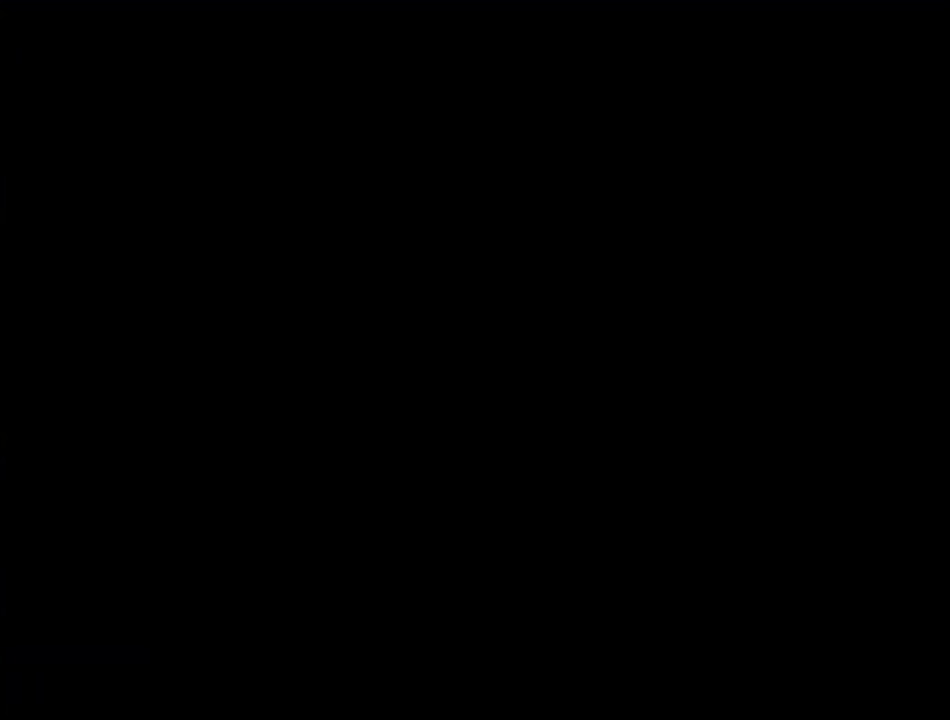
{"buttons": [], "events": []}
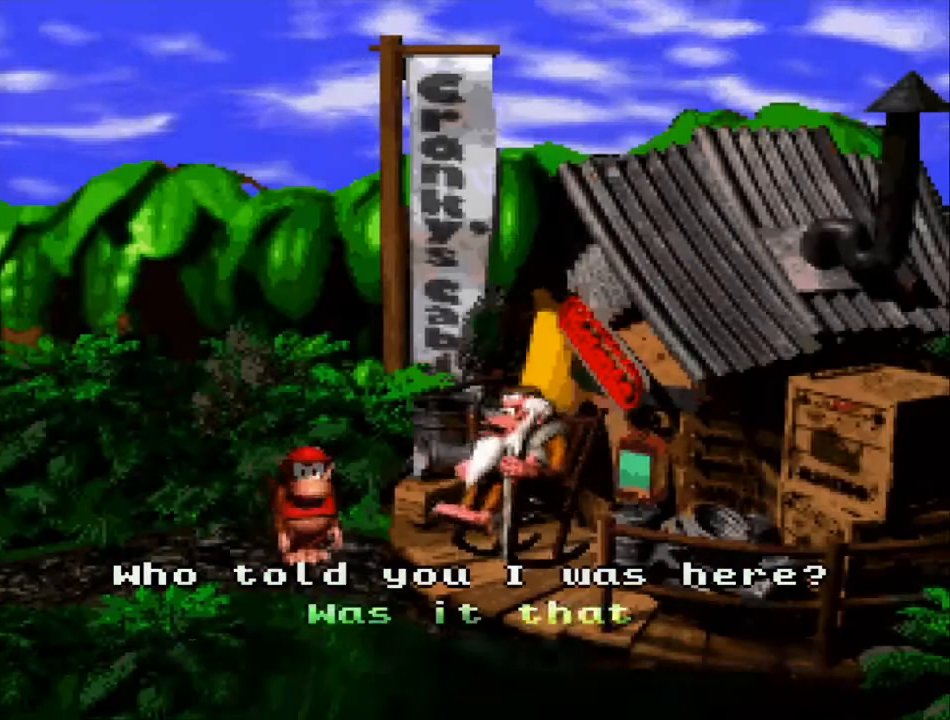
{"buttons": [], "events": []}
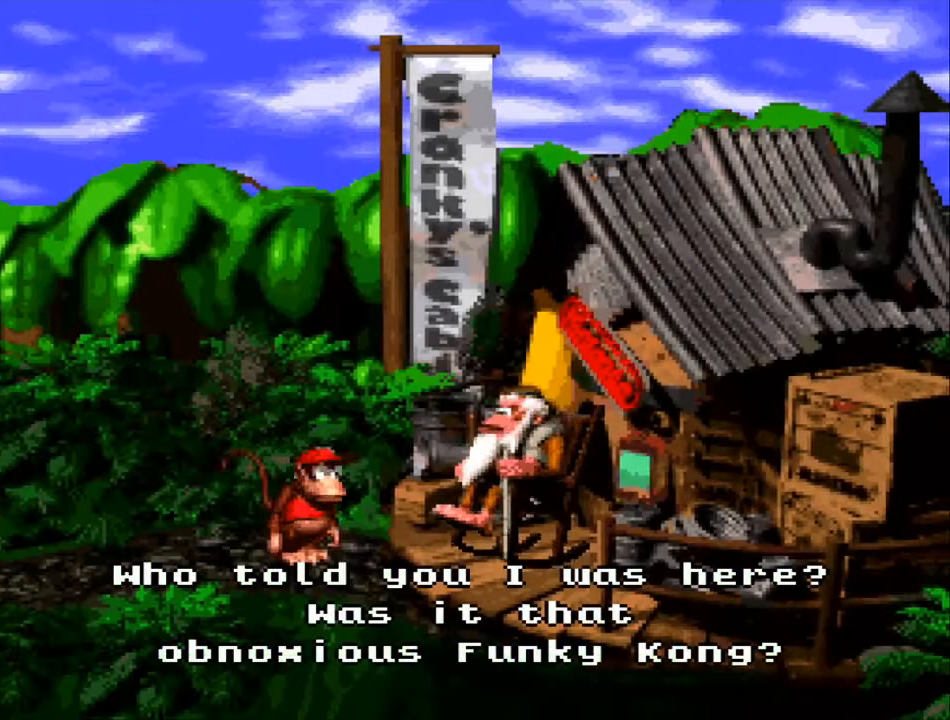
{"buttons": [], "events": []}
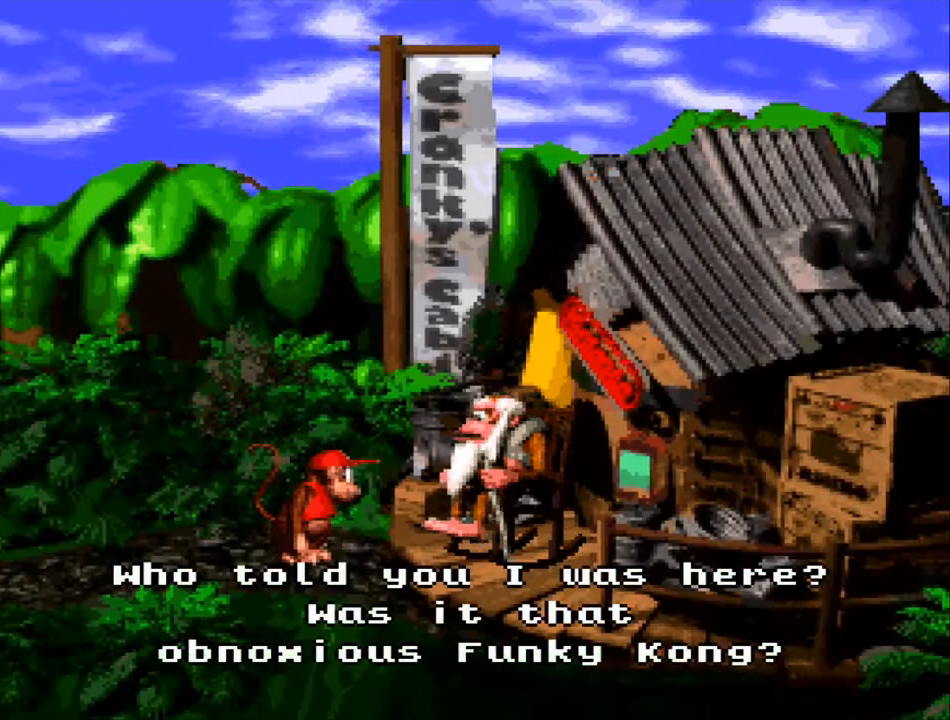
{"buttons": [], "events": []}
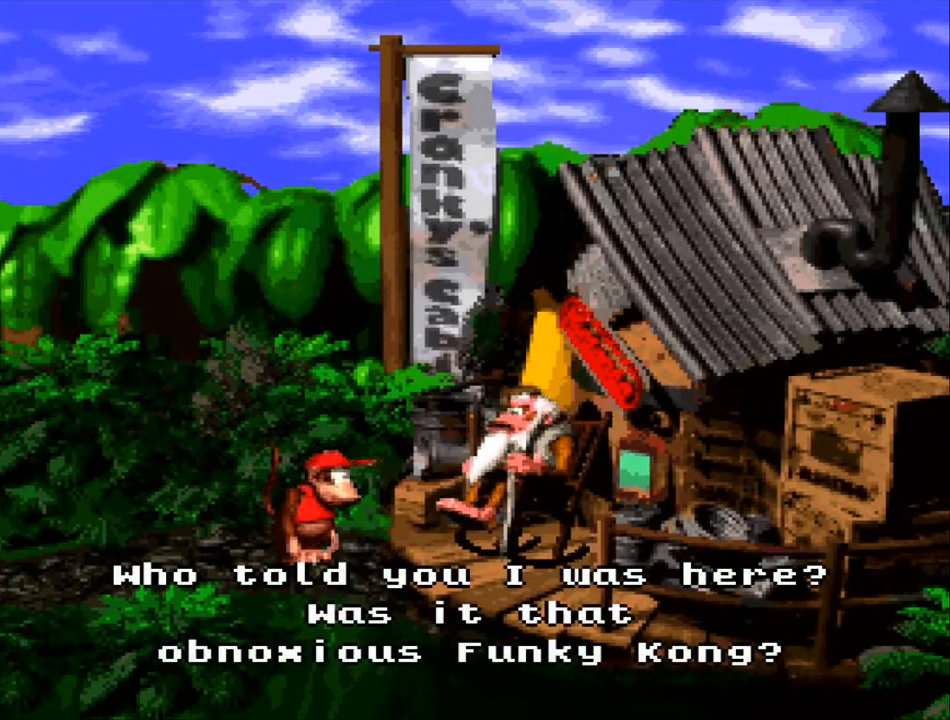
{"buttons": [], "events": []}
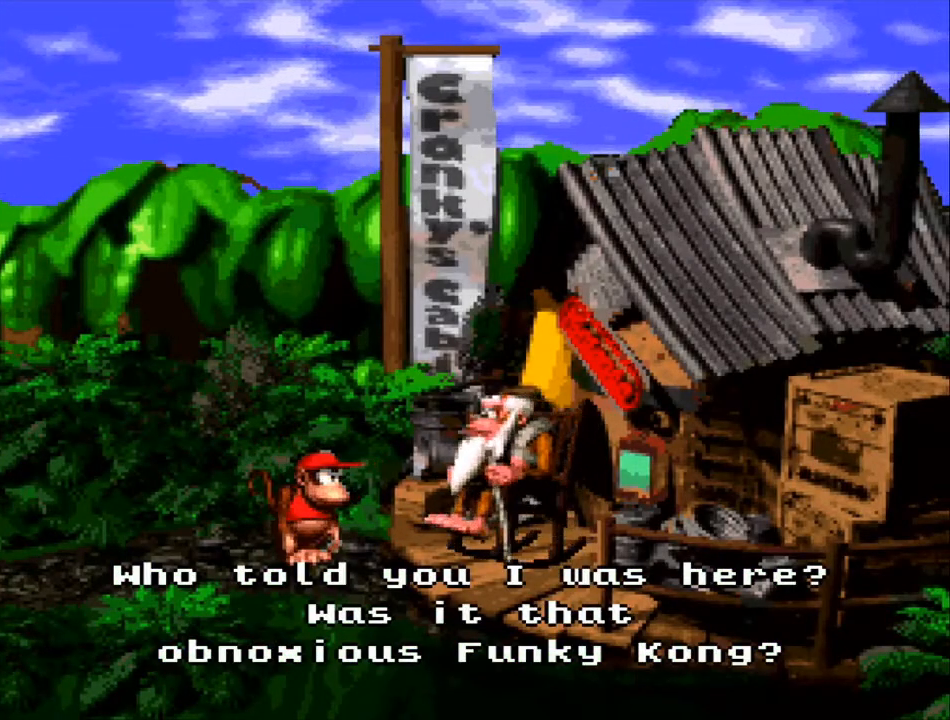
{"buttons": [], "events": []}
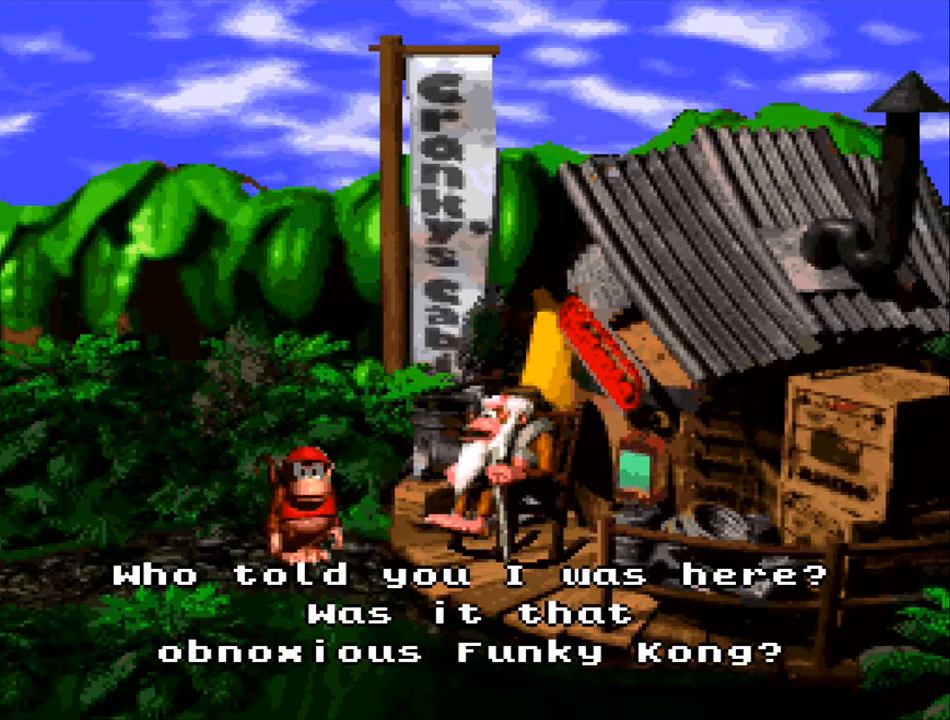
{"buttons": [], "events": []}
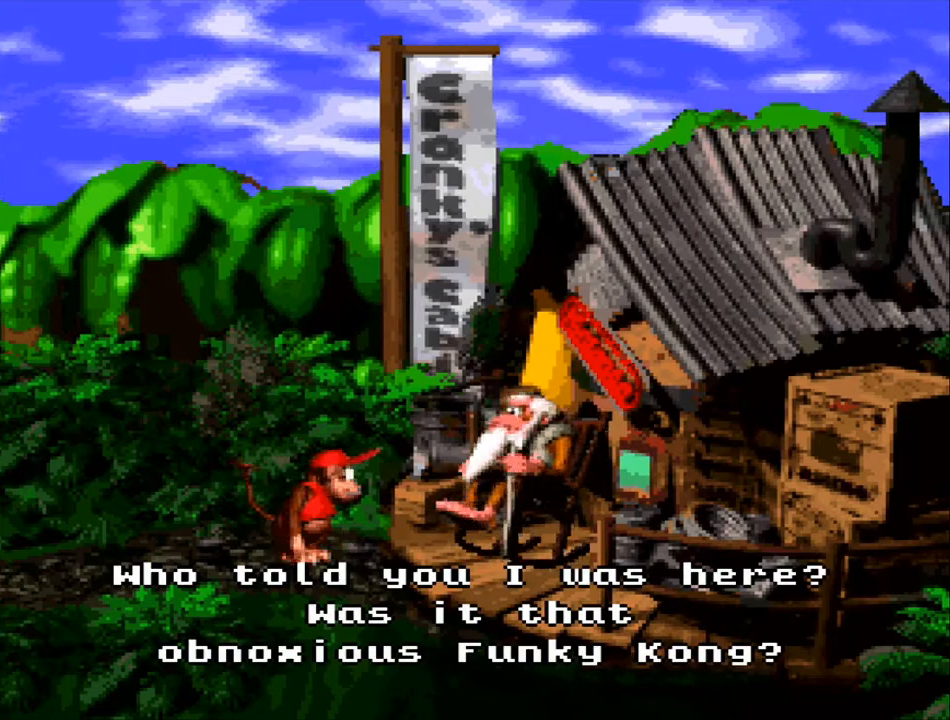
{"buttons": [], "events": []}
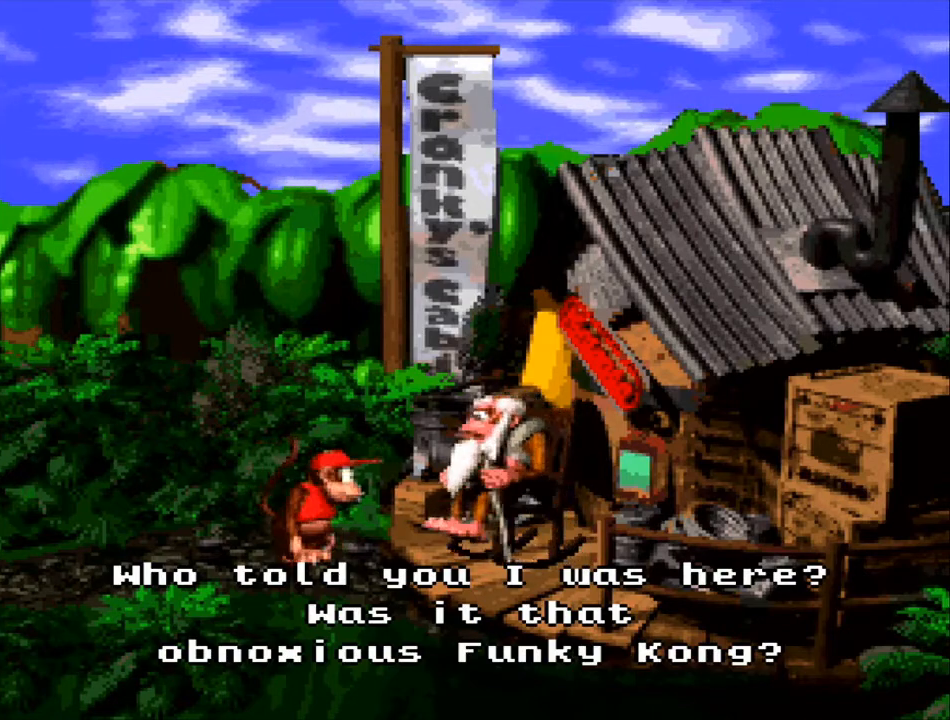
{"buttons": [], "events": [[467, "A", "down"], [500, "A", "up"]]}